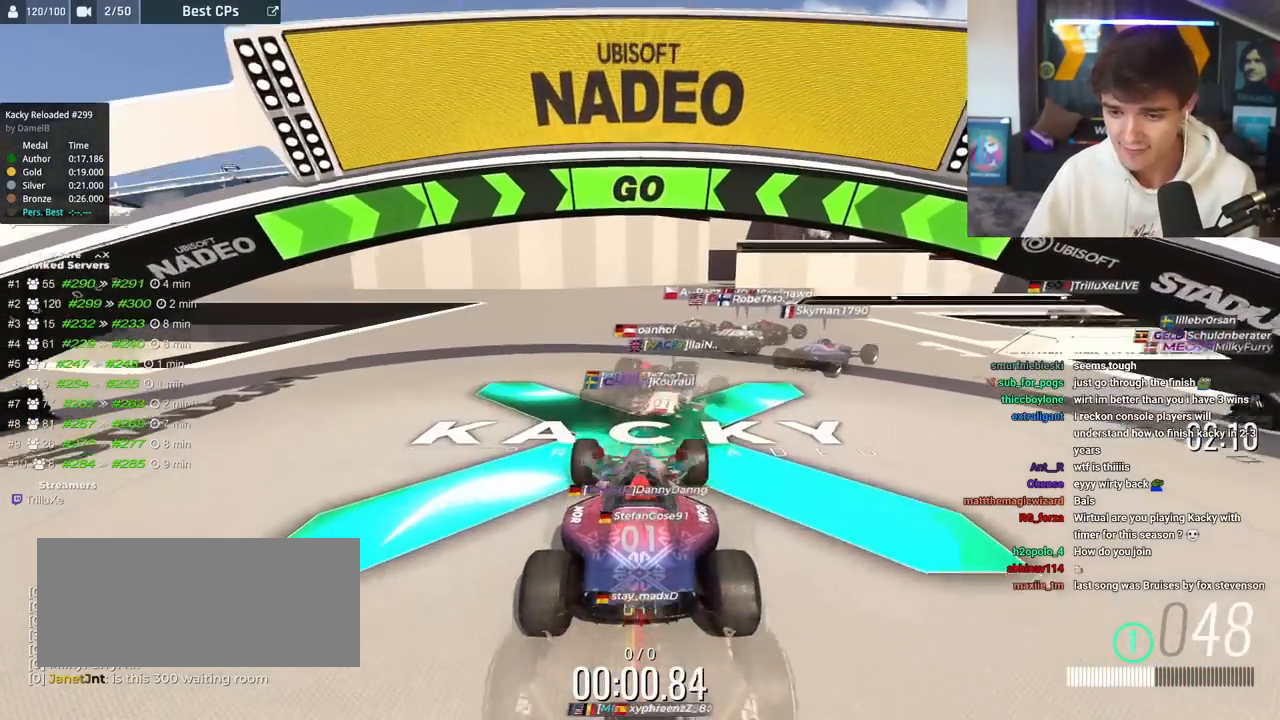
Gameplay with keyboard; each line is a JSON object with the keys held at the frame after it. "events" lists presses ("down") and releases ("up") of "brake", "down", "left", "right" and "up" between this image and that frame as [ms after this image, input, new state], when the widget could be followed in between. No other keys are recorded. Mouse input is not recorded. Key names are as the overlay labels them; some are game actions (e.g. jump) rather than physical keys.
{"keys": ["up"], "events": [[117, "right", "up"], [201, "right", "down"], [351, "right", "up"]]}
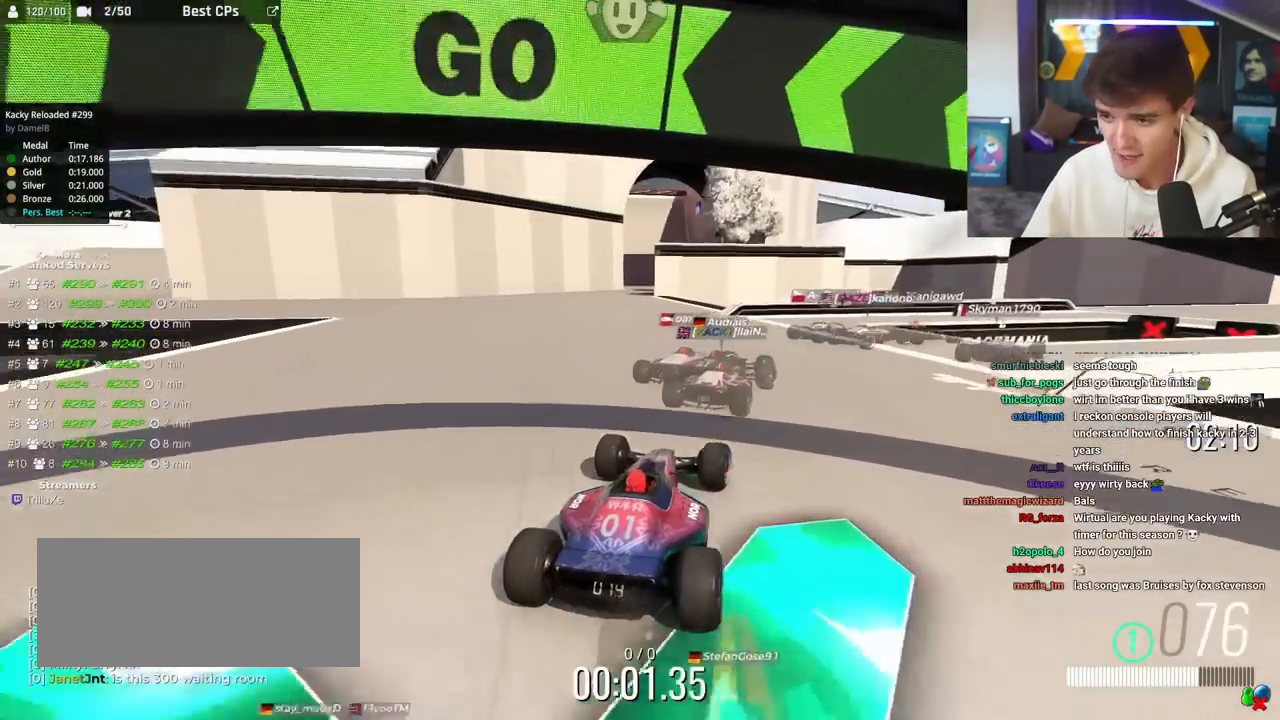
{"keys": ["right", "up"], "events": [[33, "right", "down"], [217, "right", "up"], [267, "right", "down"], [450, "right", "up"], [500, "right", "down"]]}
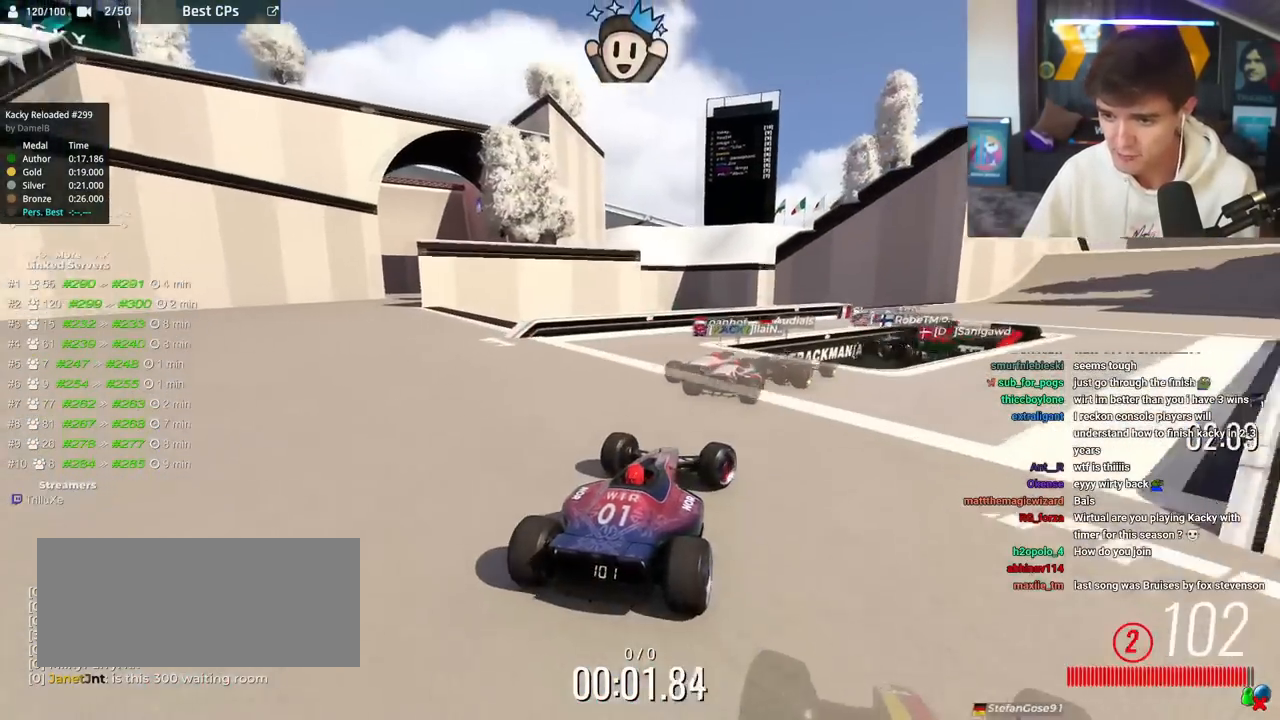
{"keys": ["up"], "events": [[367, "right", "up"], [418, "left", "down"], [468, "left", "up"]]}
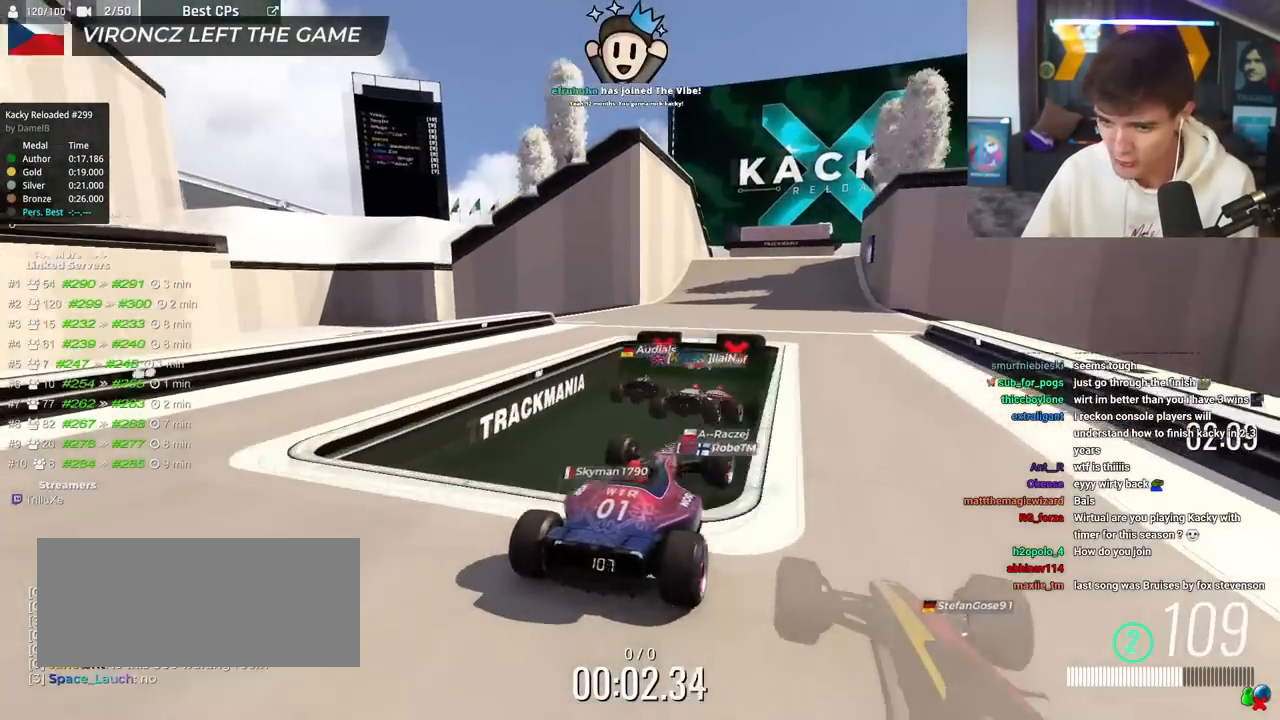
{"keys": ["up"], "events": []}
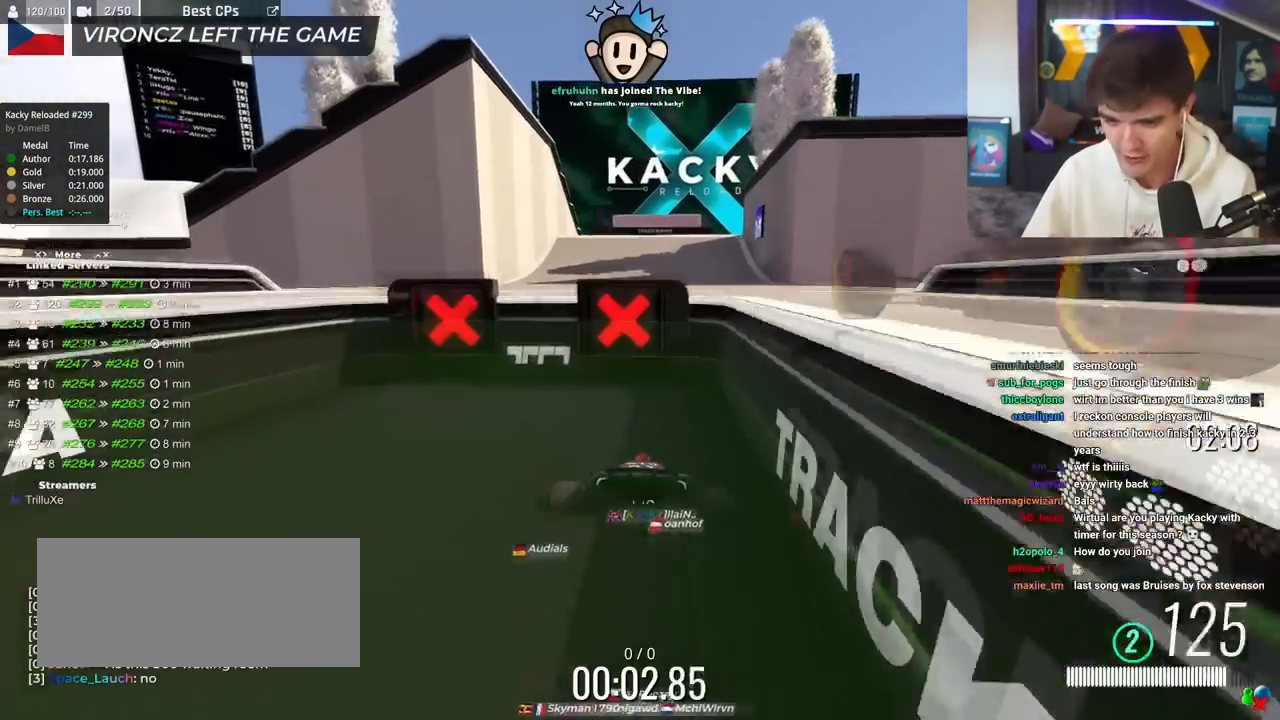
{"keys": ["up"], "events": [[317, "right", "down"], [401, "right", "up"]]}
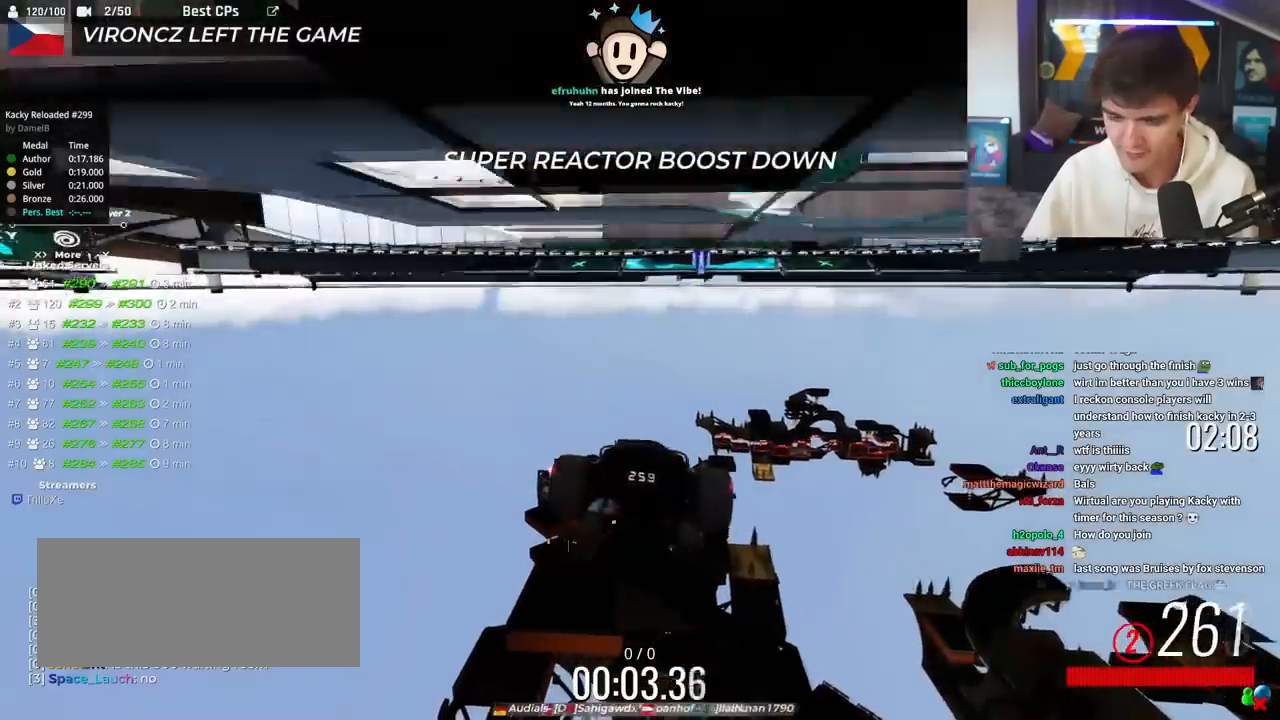
{"keys": ["up"], "events": [[183, "right", "down"], [317, "right", "up"]]}
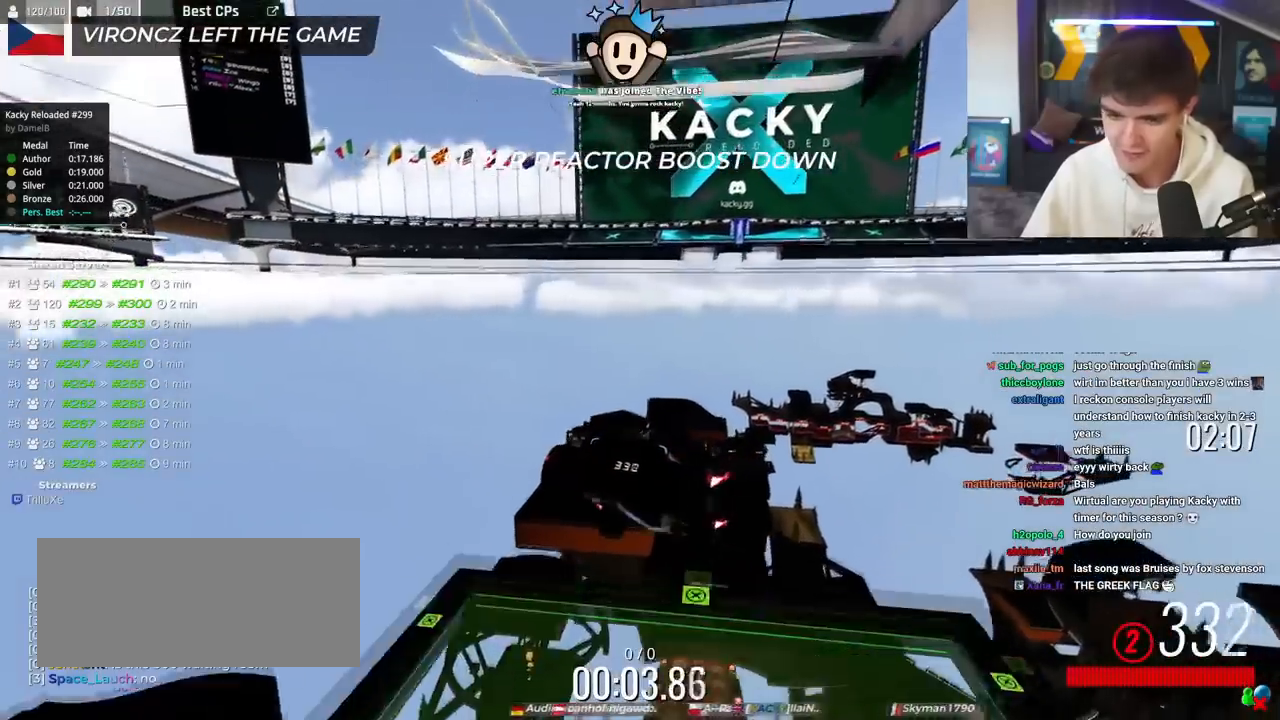
{"keys": ["up"], "events": []}
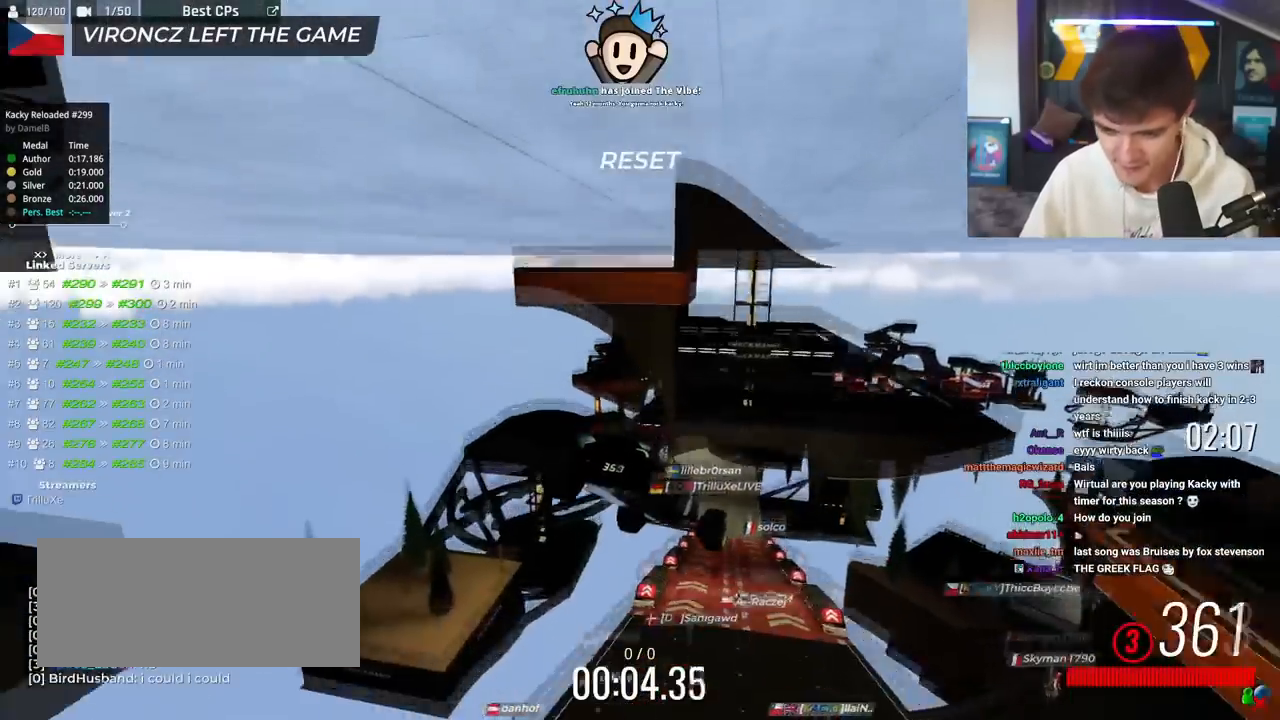
{"keys": ["up"], "events": [[117, "left", "down"], [317, "left", "up"]]}
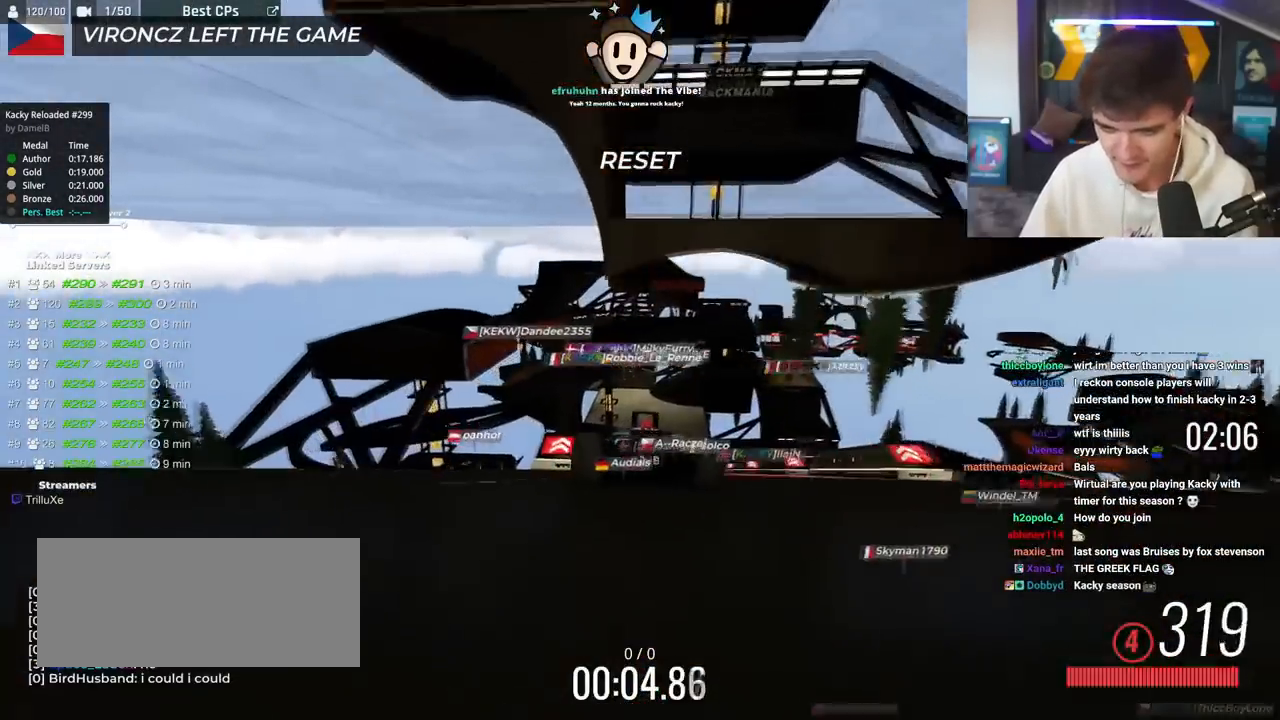
{"keys": ["up"], "events": [[34, "right", "down"], [317, "right", "up"]]}
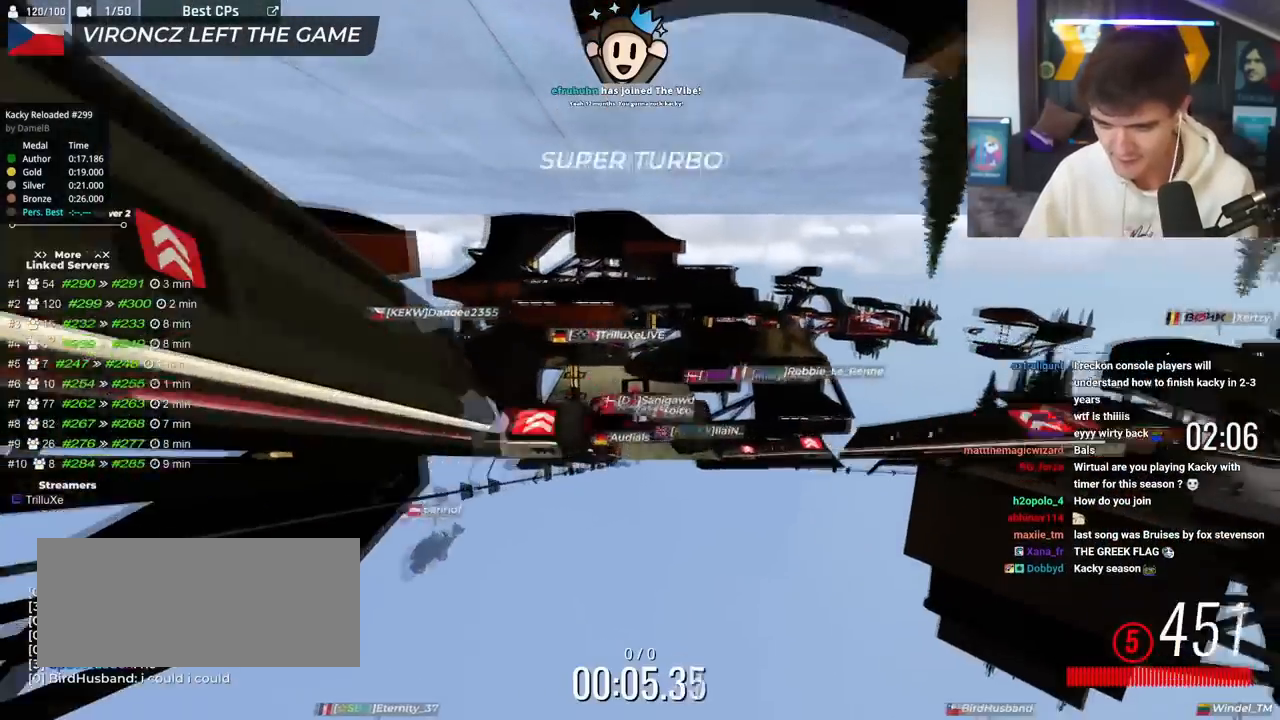
{"keys": ["up"], "events": [[100, "left", "down"], [250, "left", "up"], [284, "left", "down"], [384, "left", "up"]]}
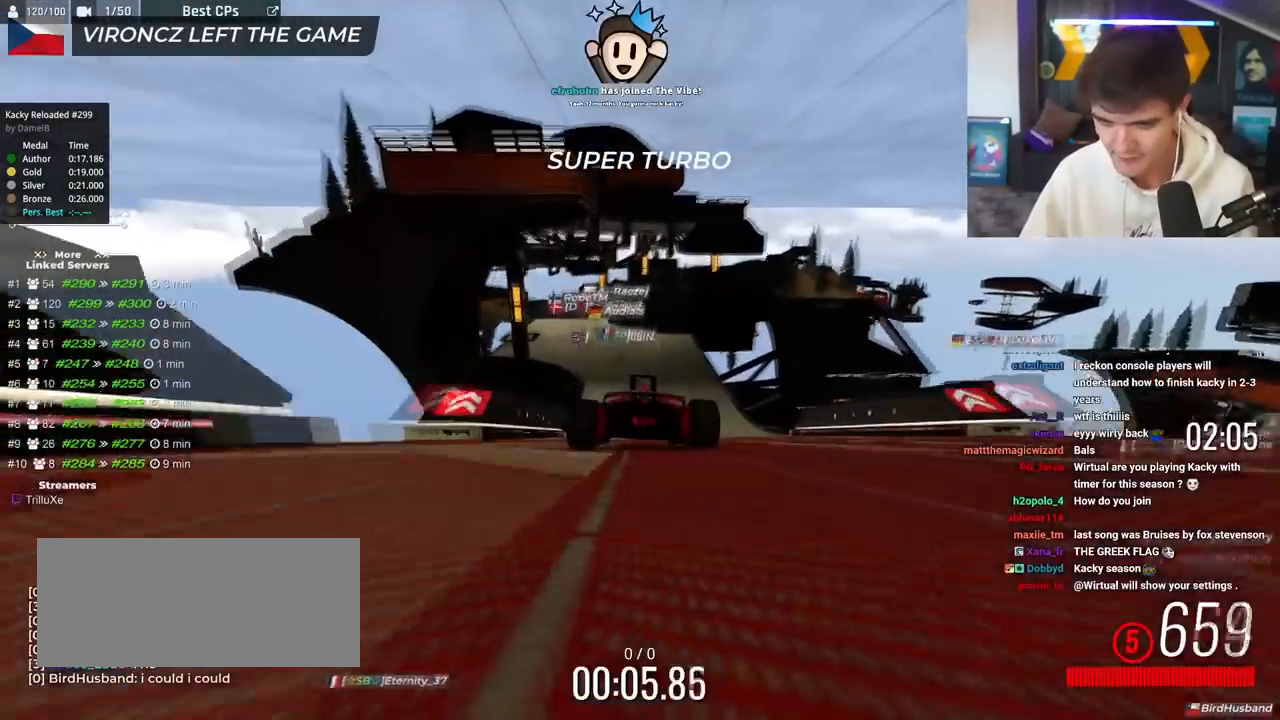
{"keys": ["right", "up"], "events": [[217, "left", "down"], [417, "left", "up"], [500, "right", "down"]]}
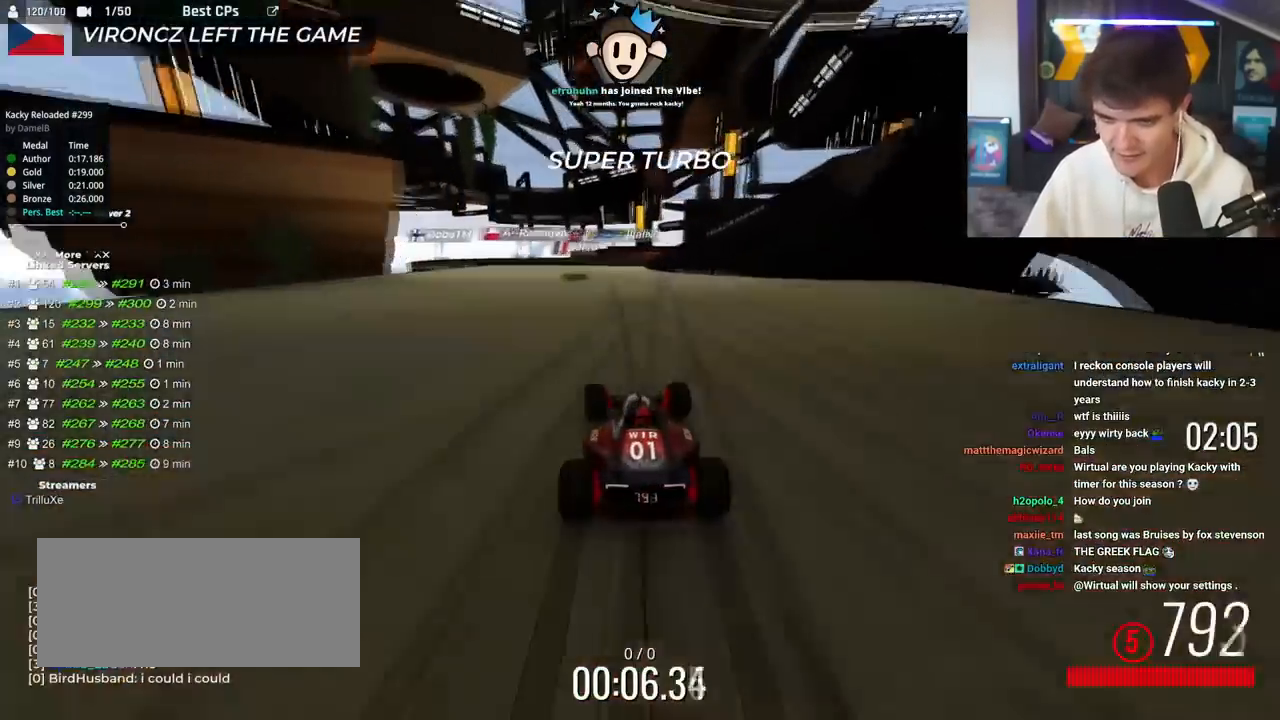
{"keys": ["left", "up"], "events": [[150, "right", "up"], [234, "left", "down"]]}
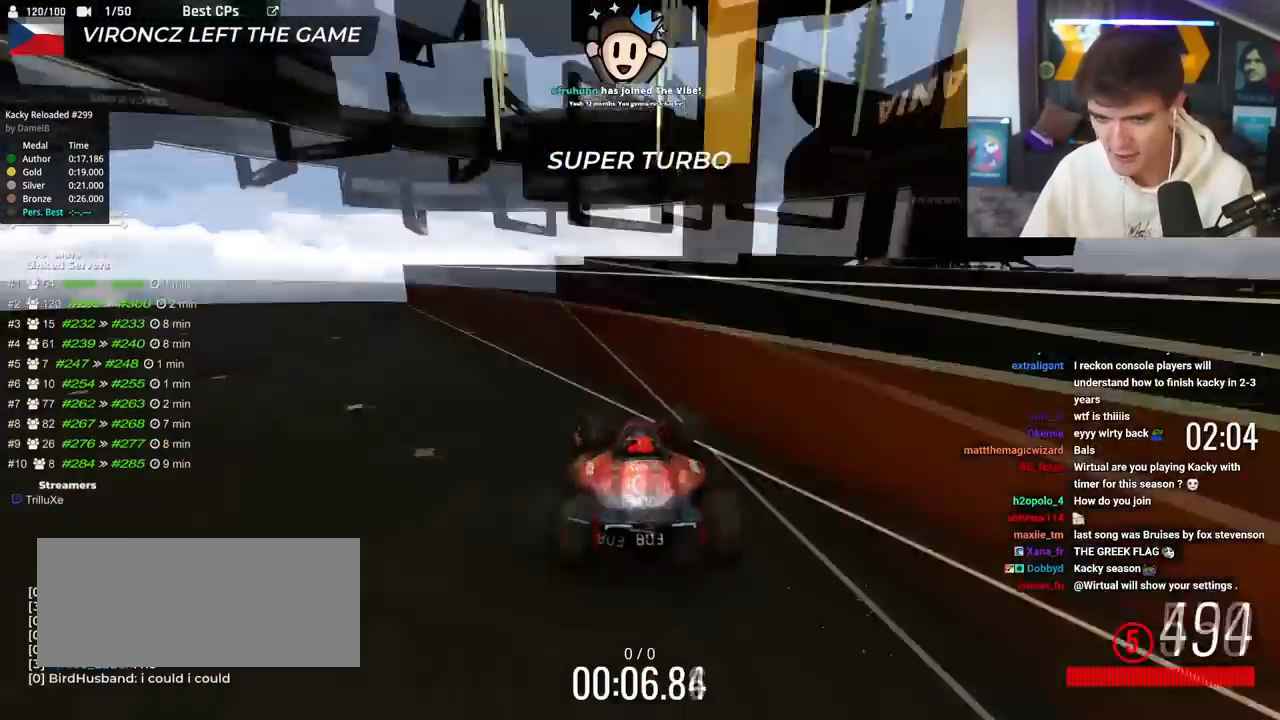
{"keys": ["up"], "events": [[117, "brake", "down"], [434, "brake", "up"], [484, "left", "up"]]}
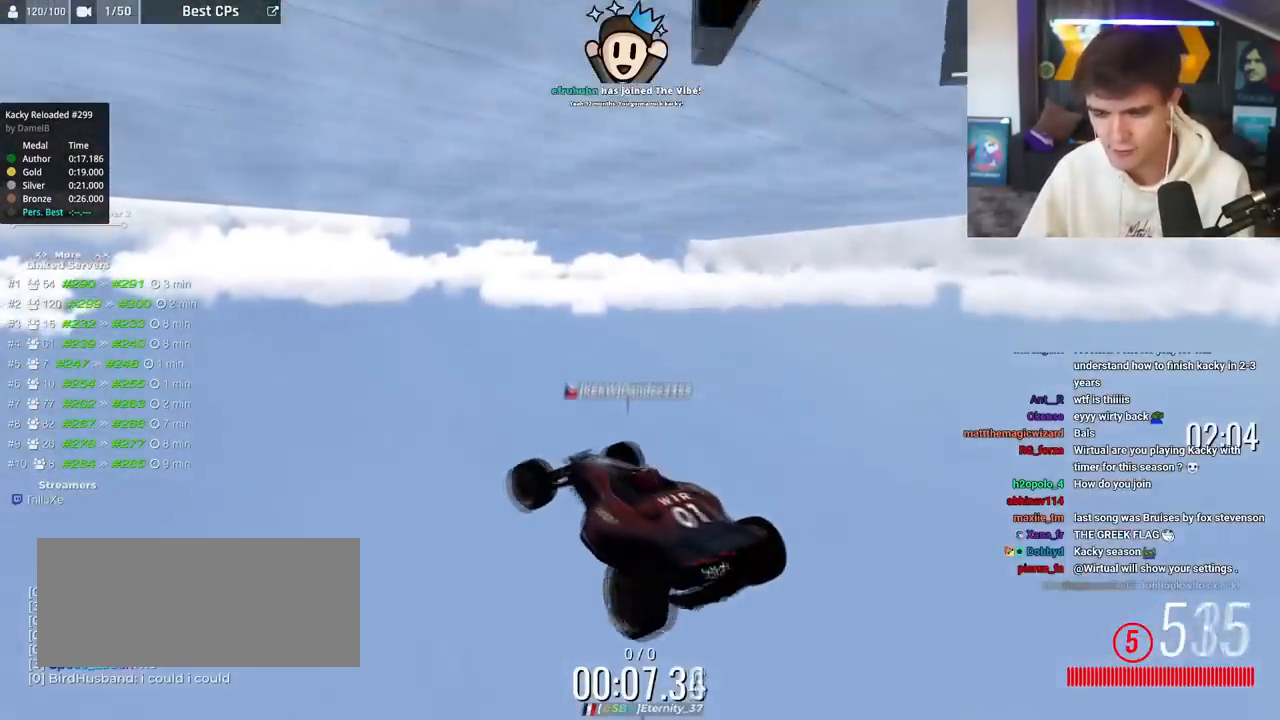
{"keys": ["up"], "events": []}
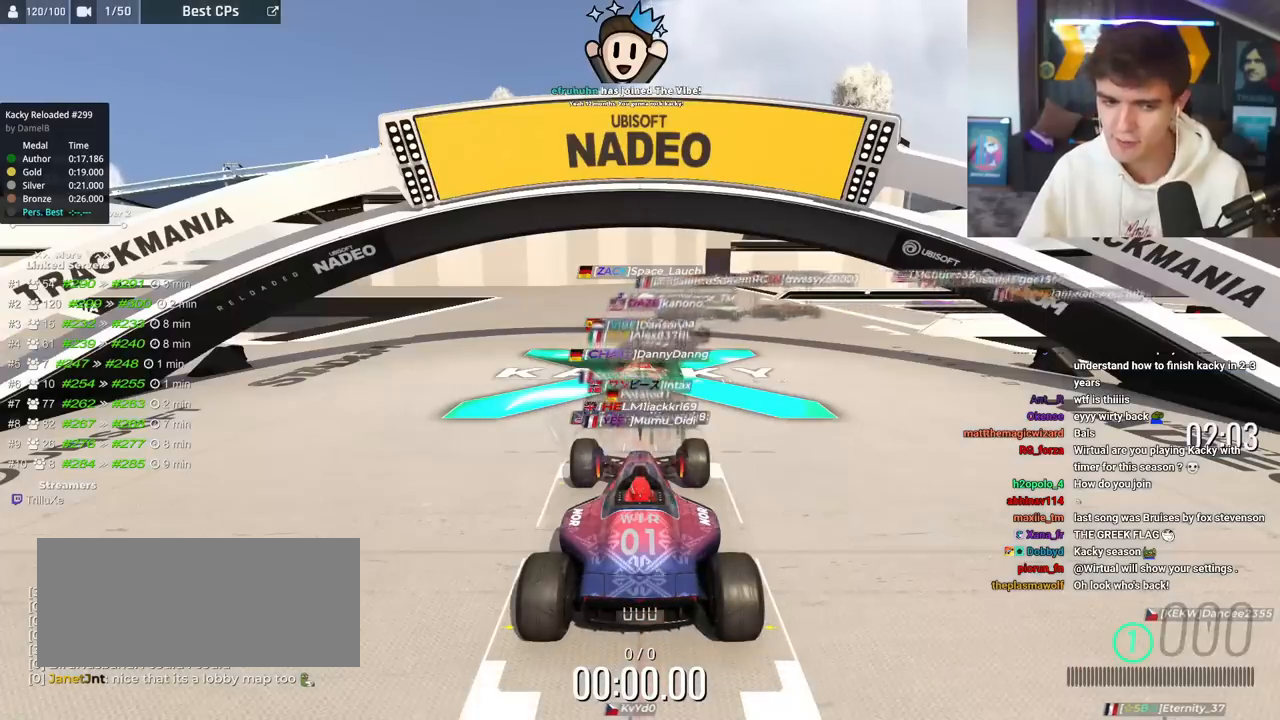
{"keys": ["up"], "events": []}
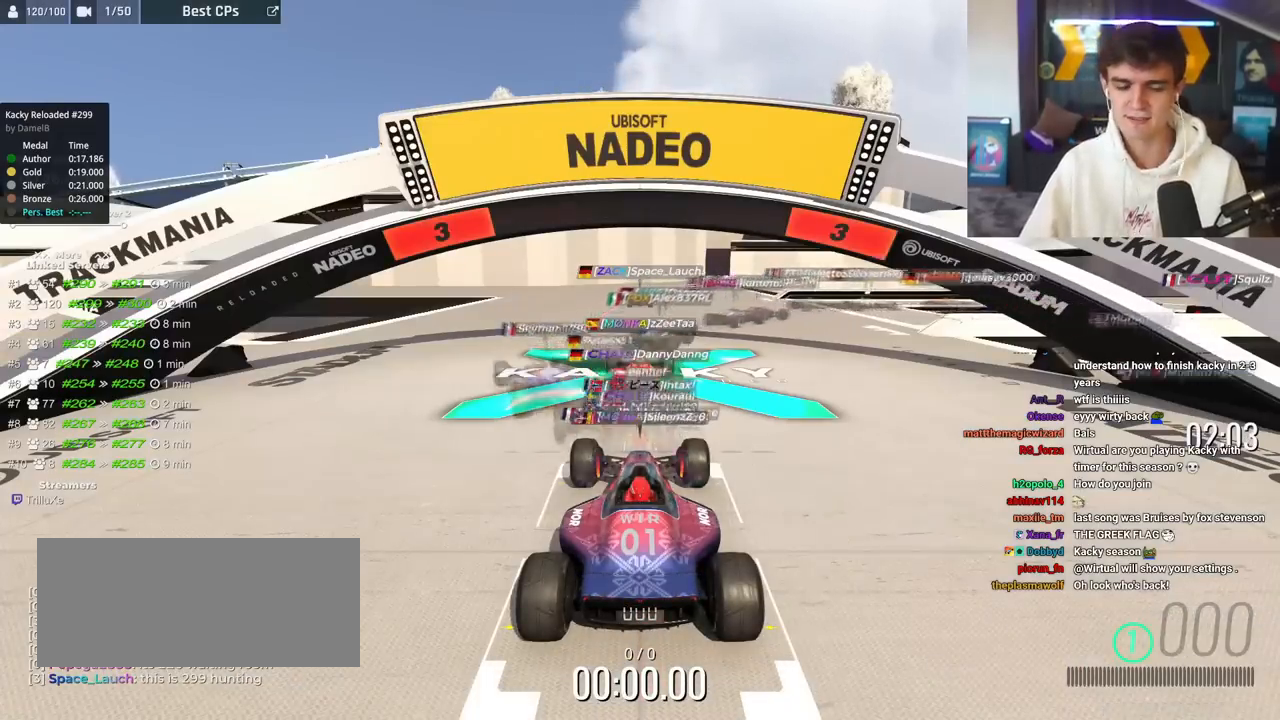
{"keys": ["up"], "events": []}
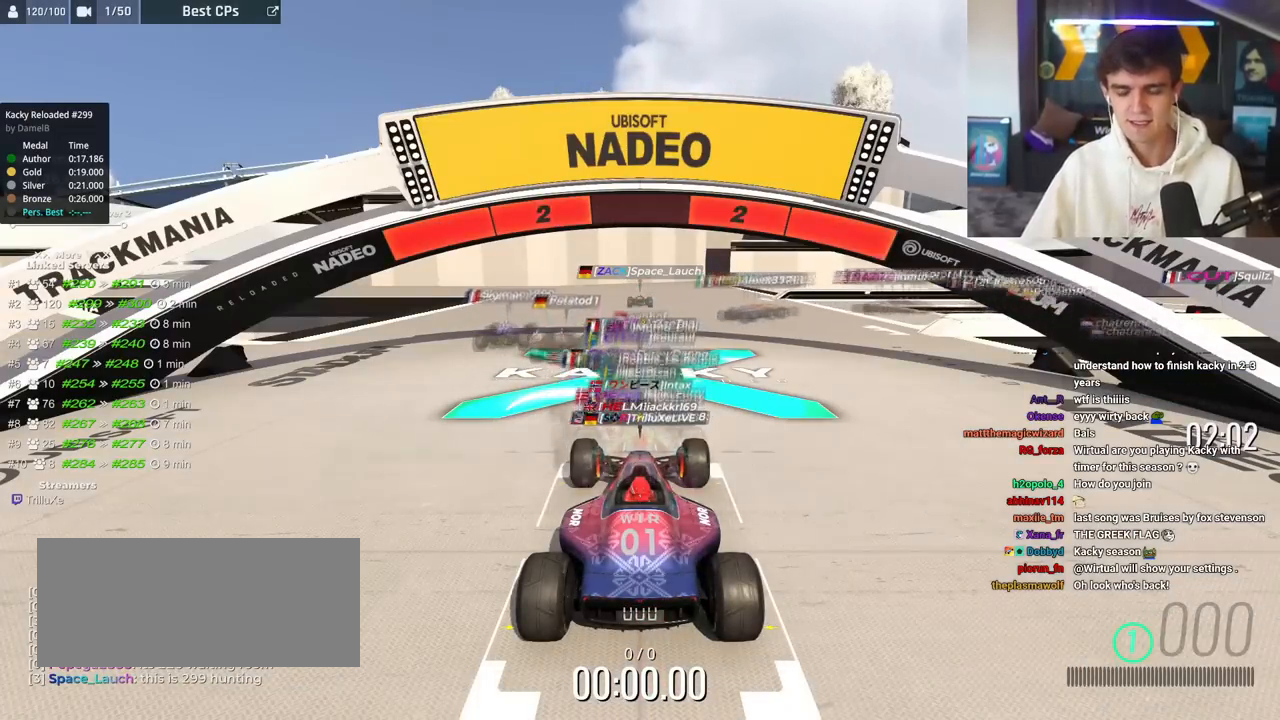
{"keys": ["up"], "events": []}
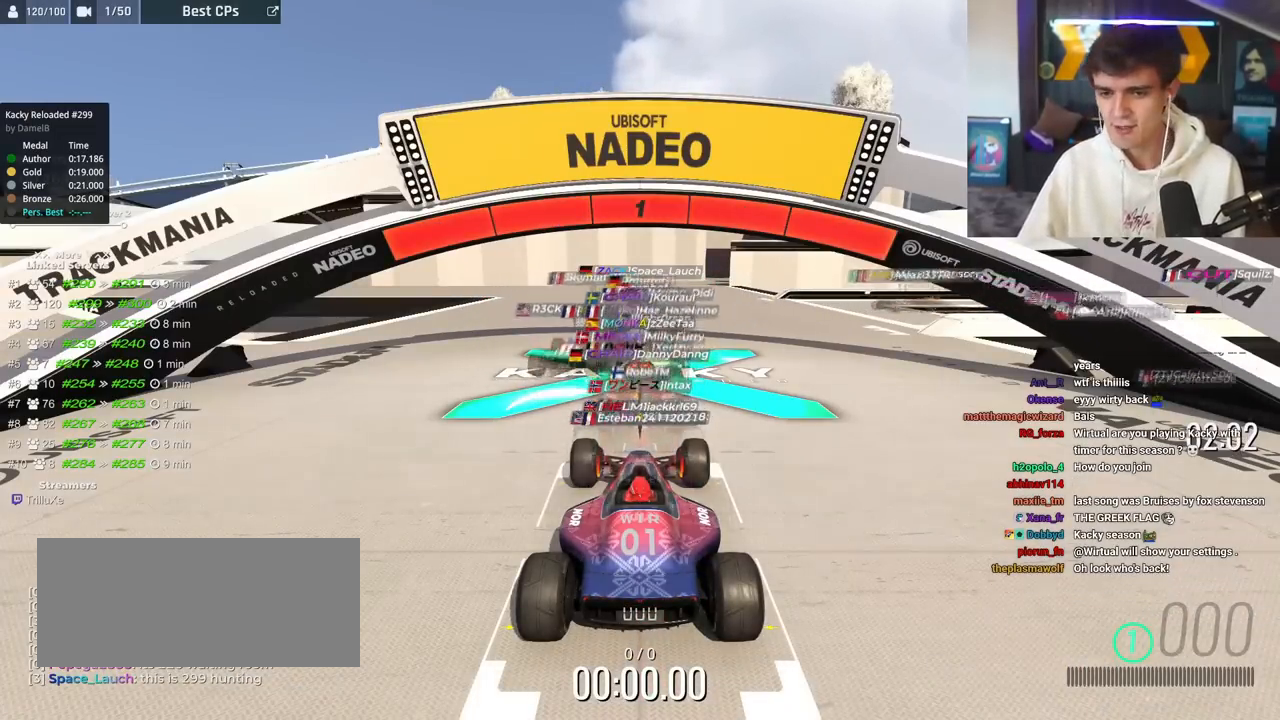
{"keys": ["up"], "events": []}
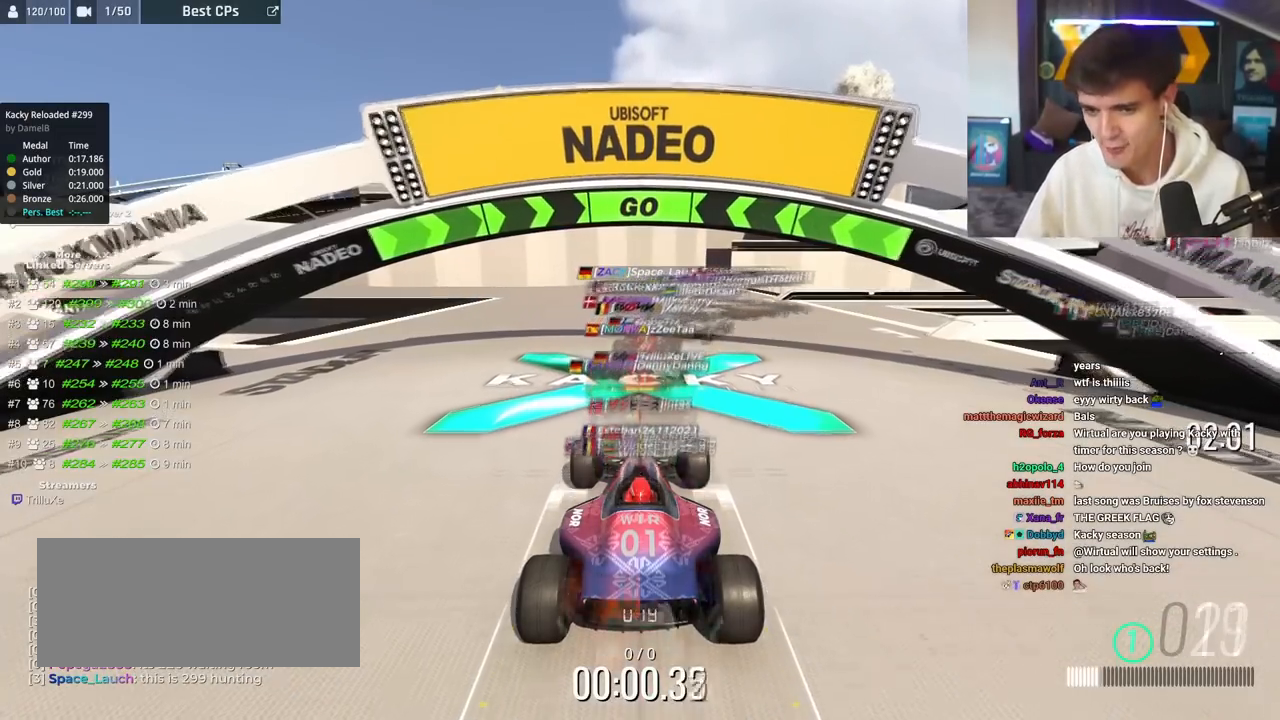
{"keys": ["up"], "events": []}
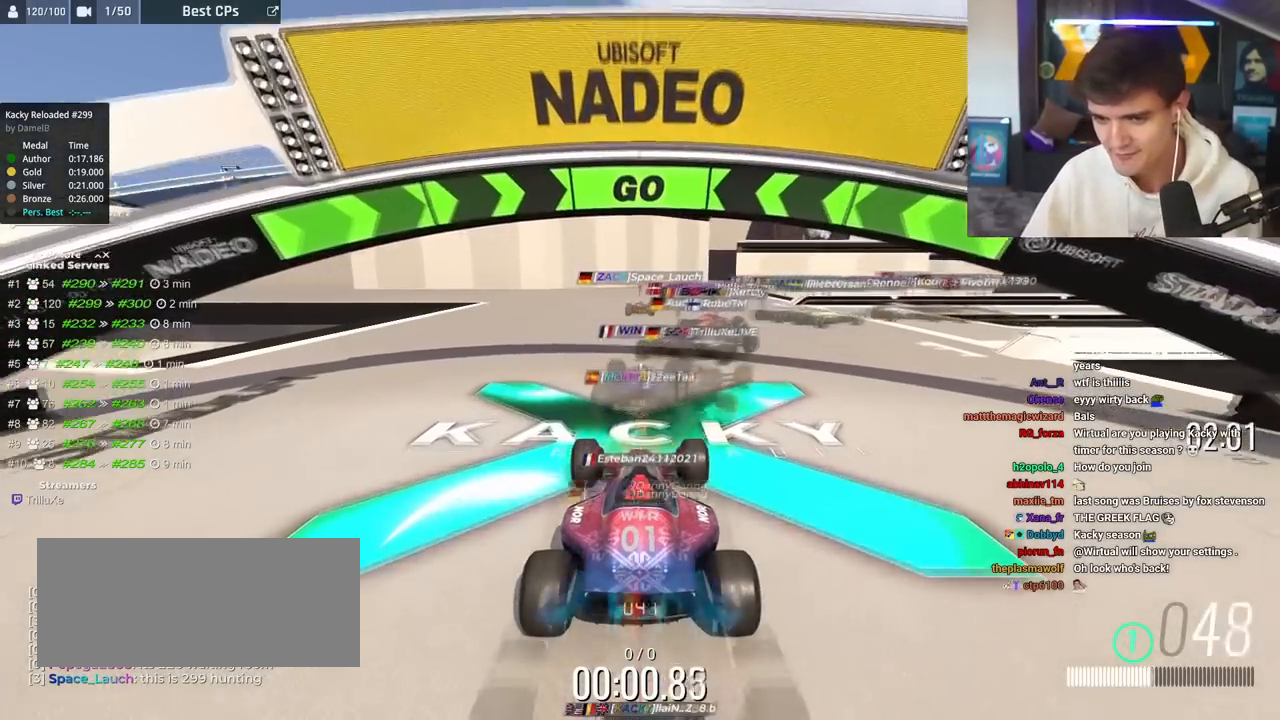
{"keys": ["up"], "events": [[84, "right", "down"], [217, "right", "up"], [317, "right", "down"], [501, "right", "up"]]}
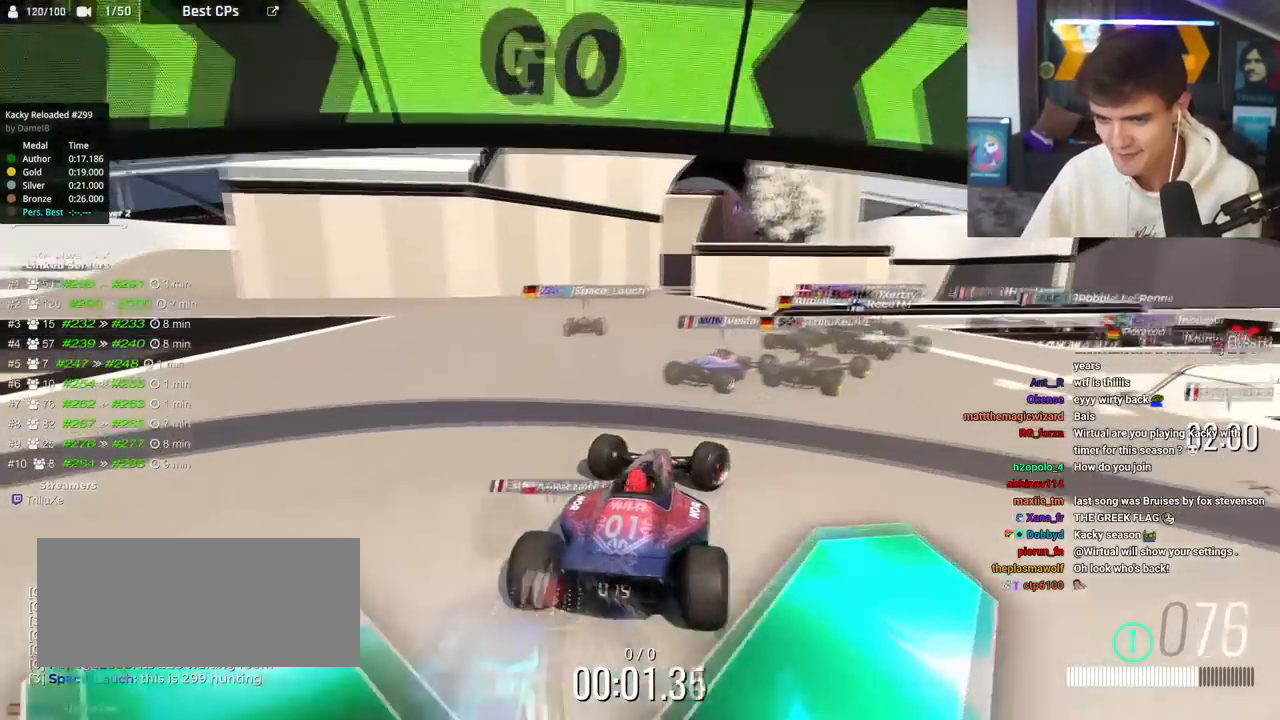
{"keys": ["right", "up"], "events": [[183, "right", "down"], [367, "right", "up"], [417, "right", "down"]]}
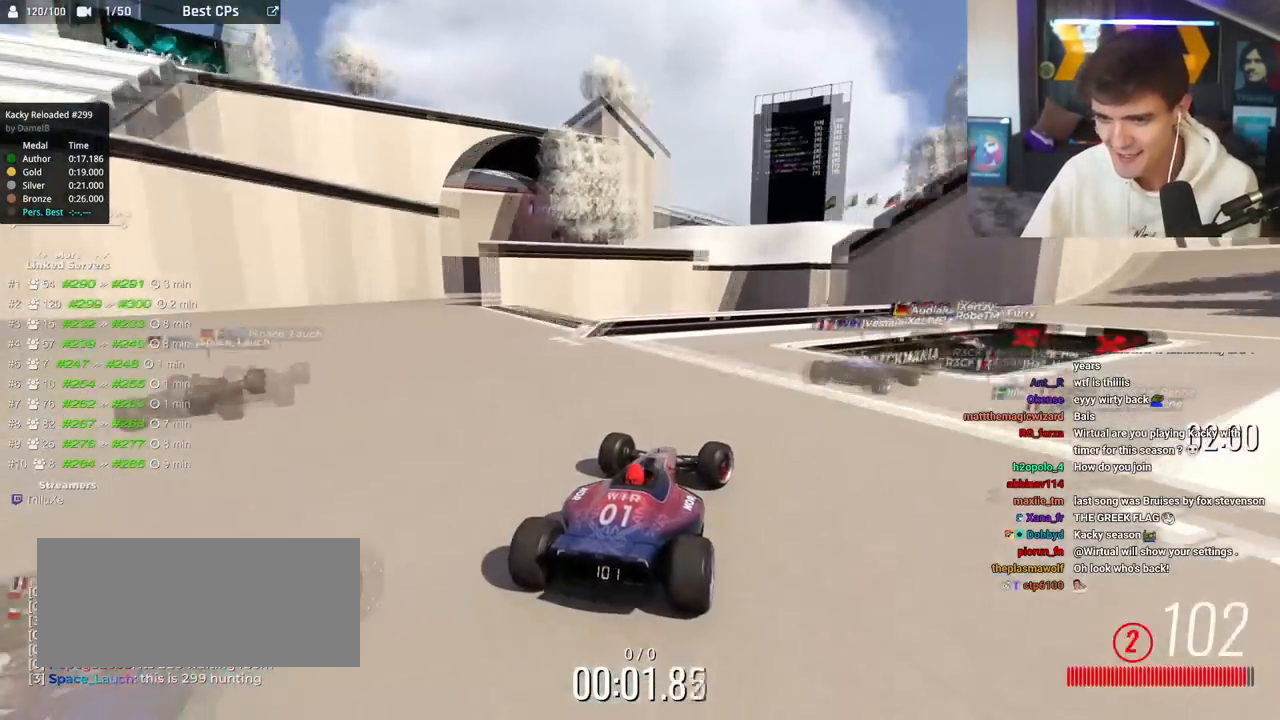
{"keys": ["left", "up"], "events": [[384, "right", "up"], [434, "left", "down"]]}
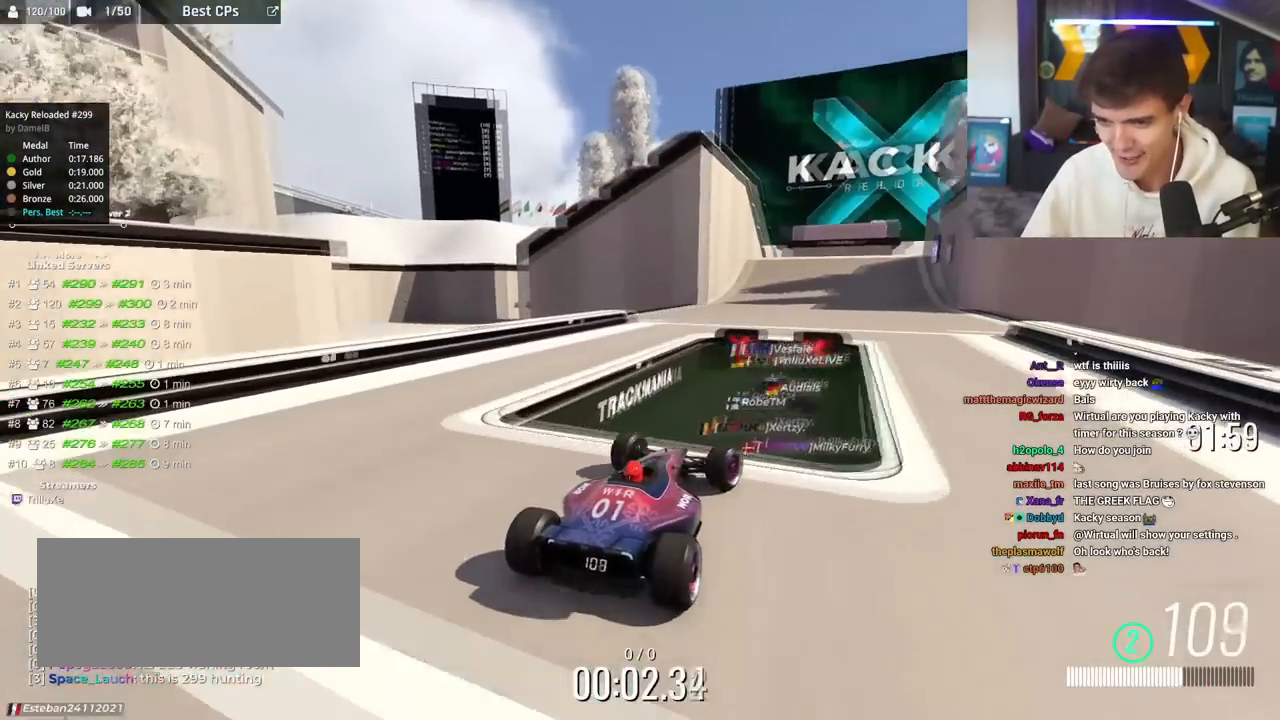
{"keys": ["up"], "events": [[33, "left", "up"]]}
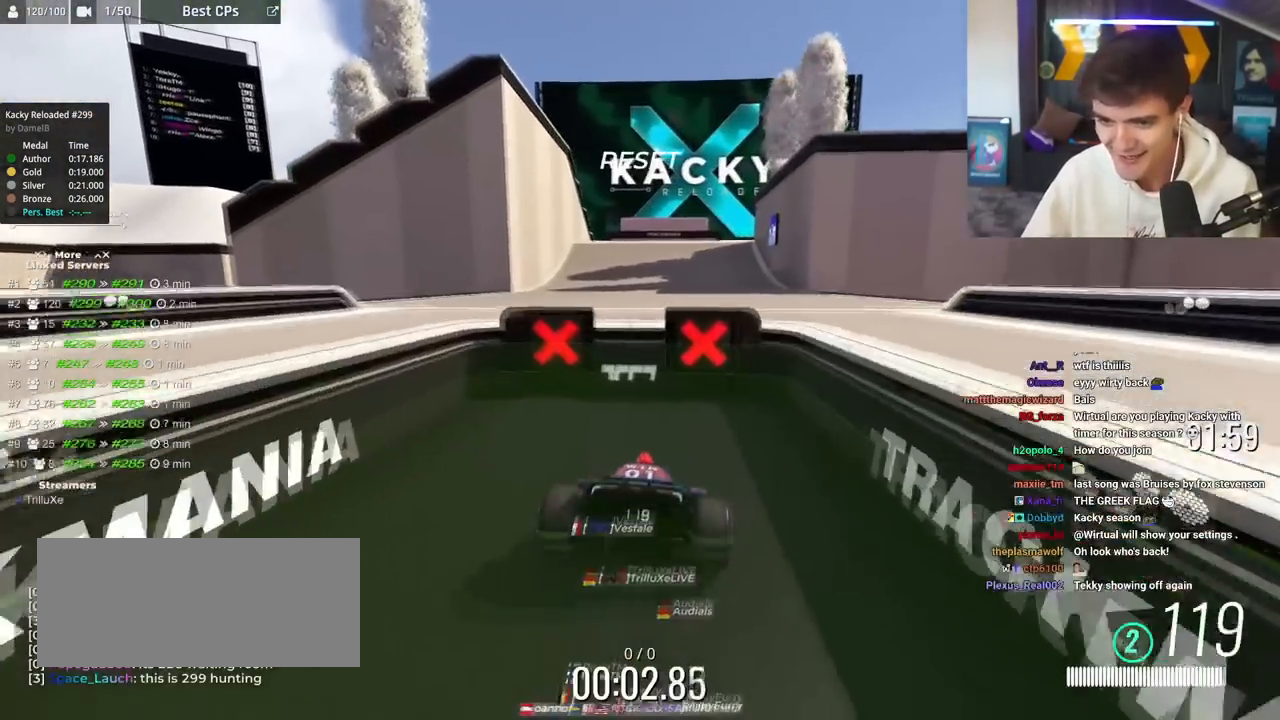
{"keys": ["up"], "events": []}
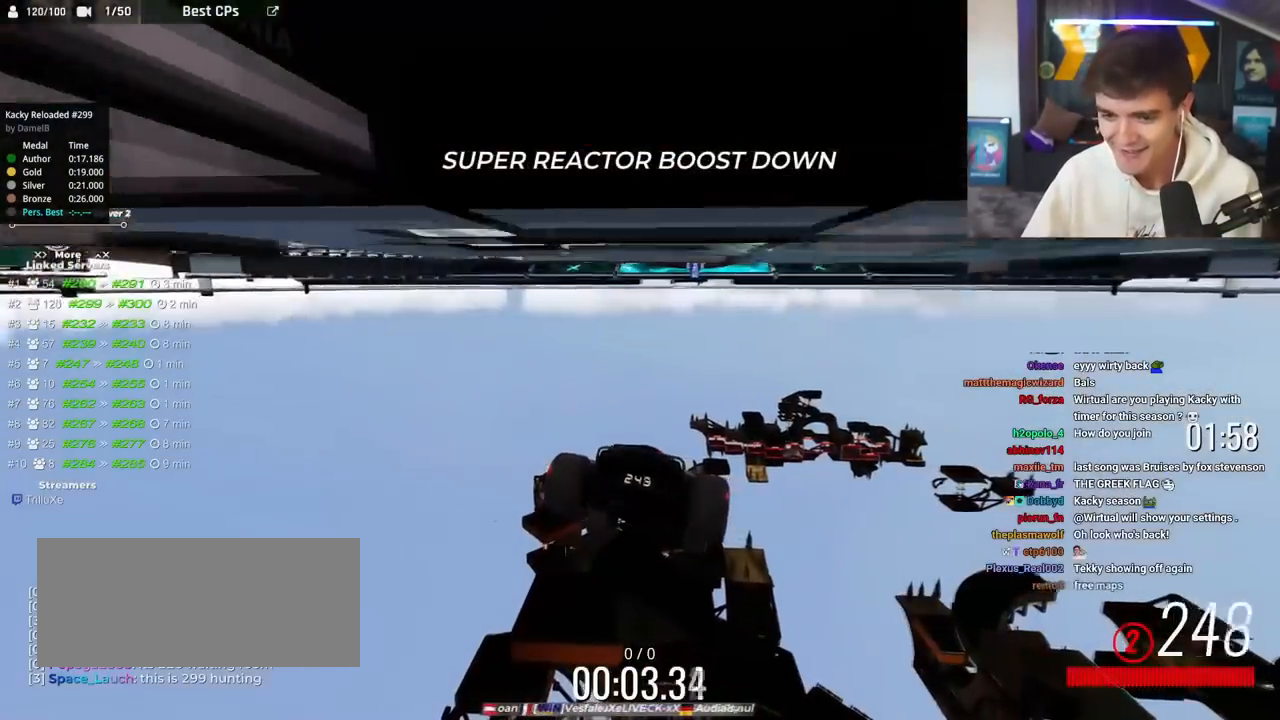
{"keys": ["up"], "events": [[300, "right", "down"], [484, "right", "up"]]}
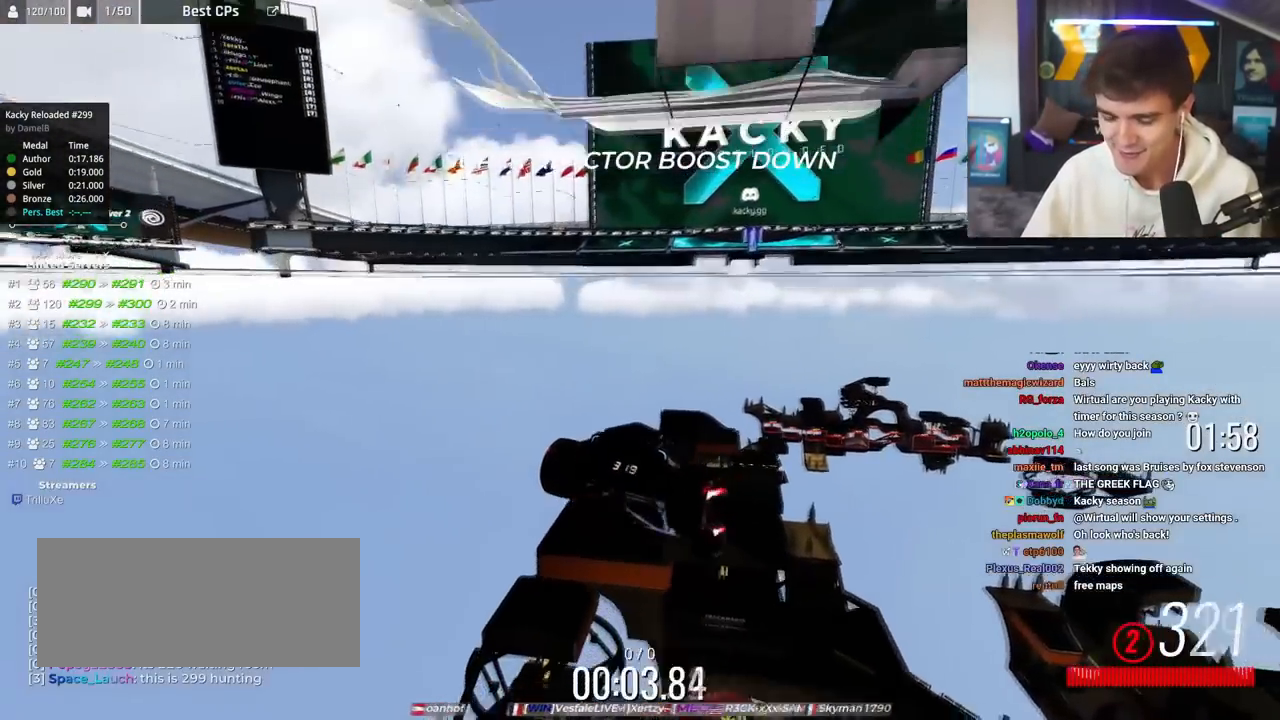
{"keys": ["up"], "events": []}
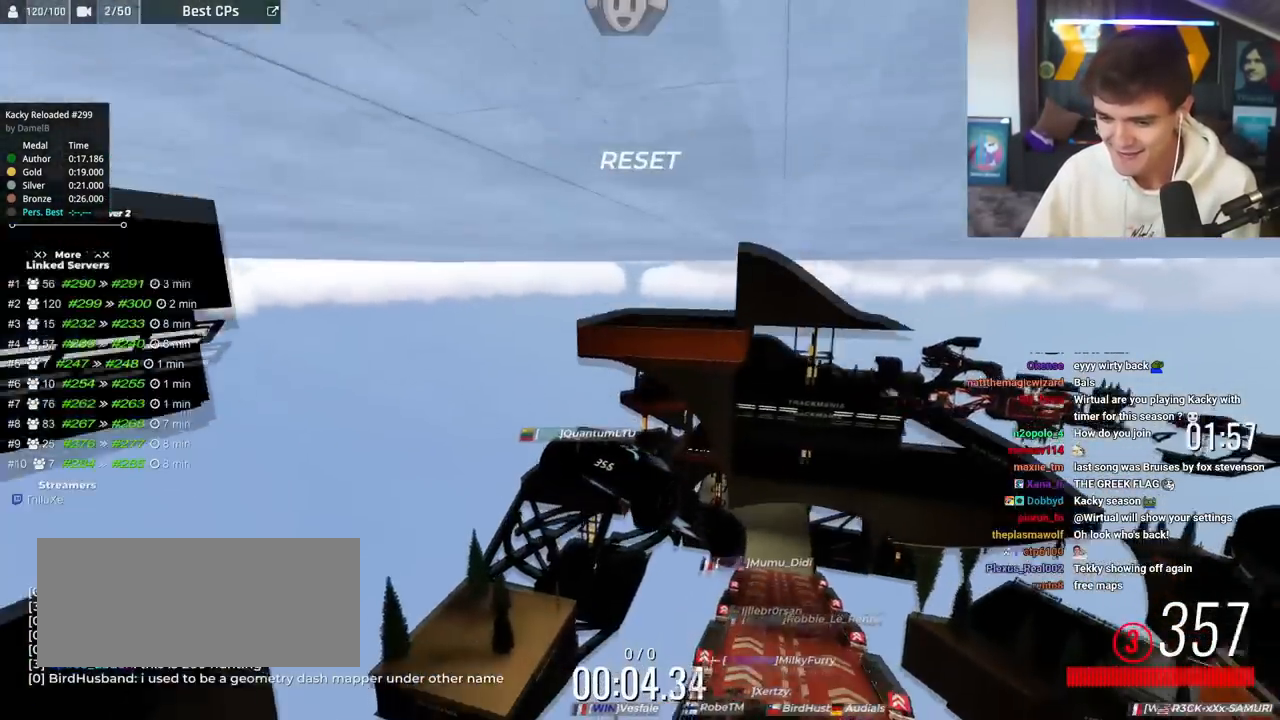
{"keys": ["up"], "events": [[150, "right", "down"], [233, "right", "up"]]}
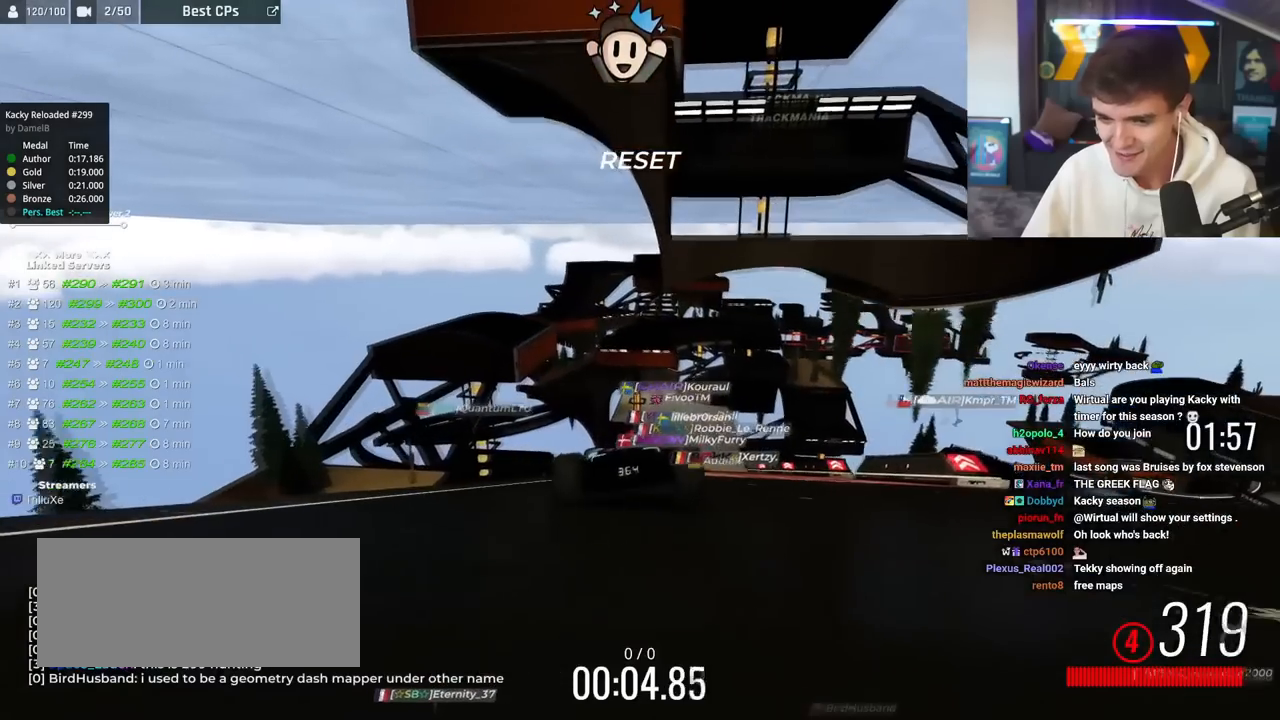
{"keys": ["up"], "events": [[17, "left", "down"], [67, "left", "up"], [67, "right", "down"], [434, "right", "up"]]}
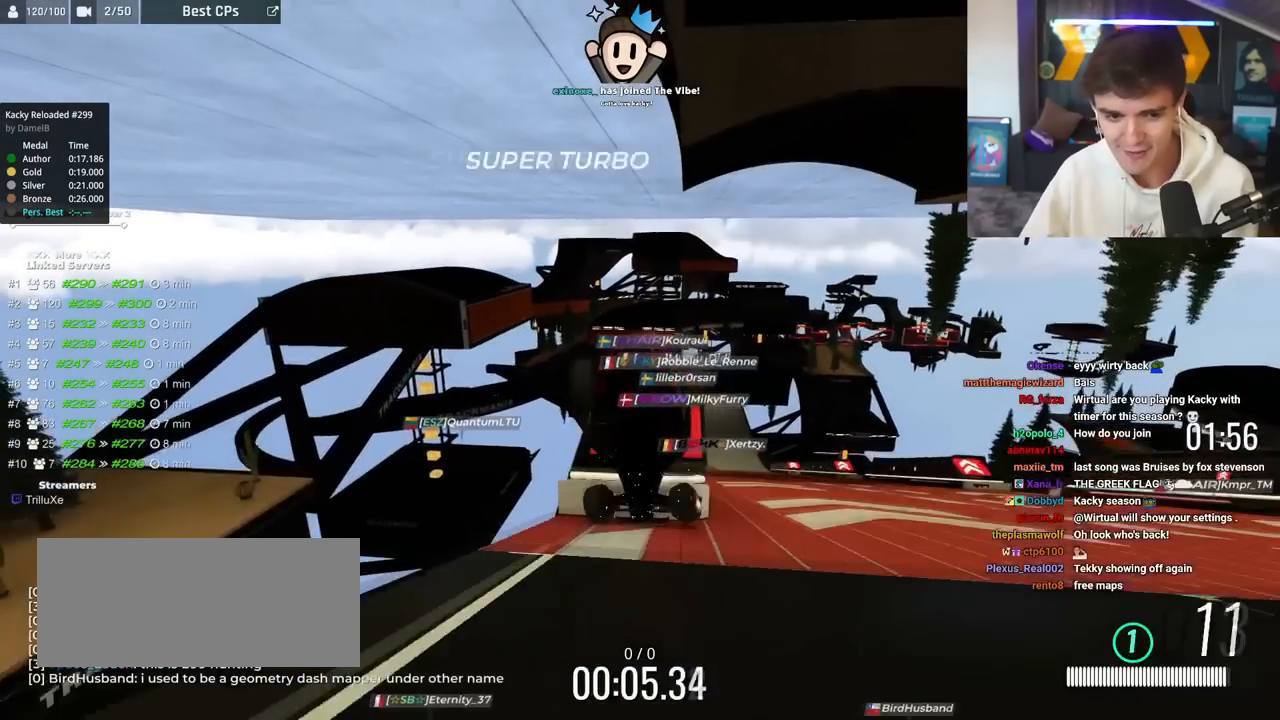
{"keys": [], "events": [[133, "up", "up"]]}